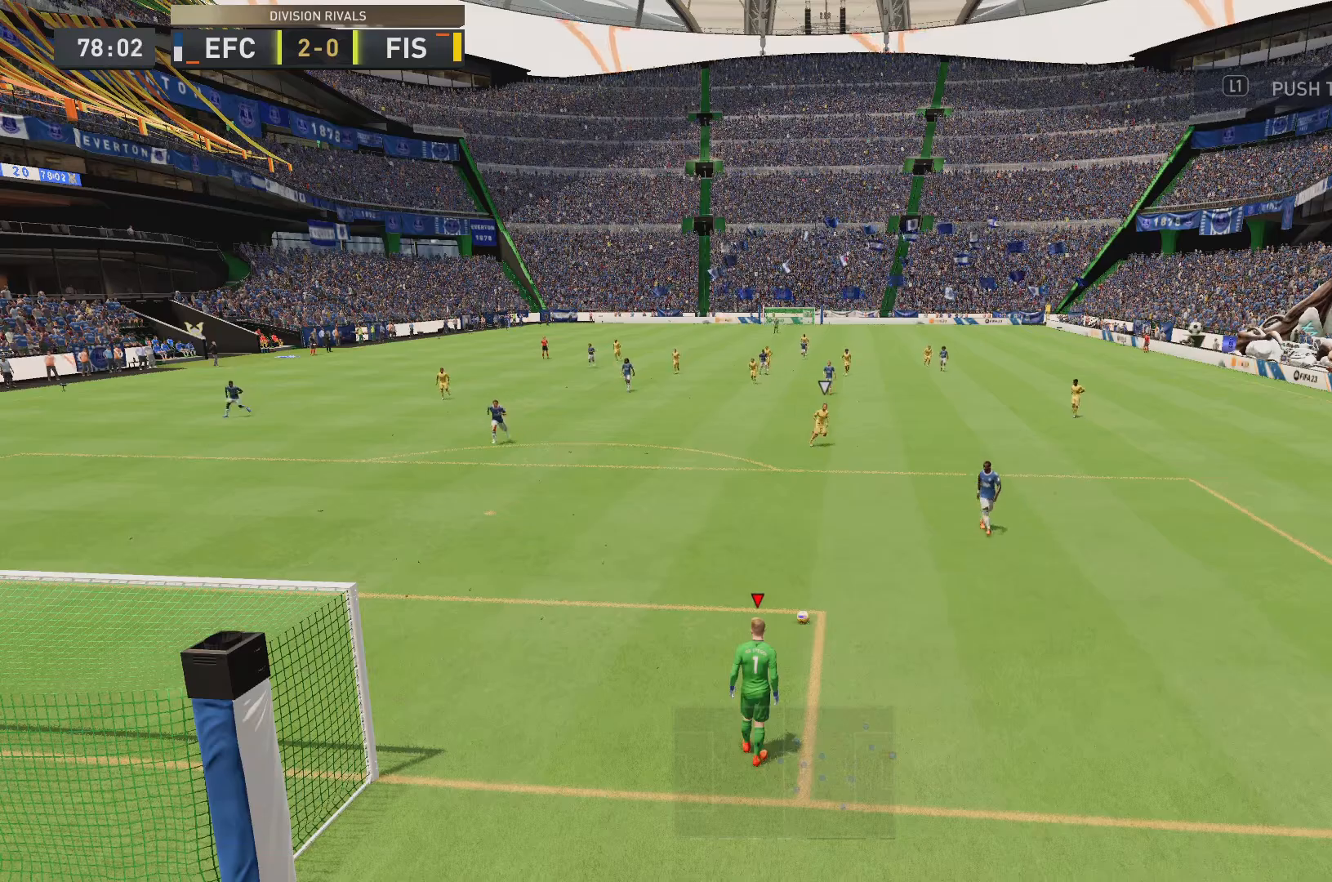
Gameplay with a controller (PlayStation layout); each line is a JSON object with the inputs held at the frame after it. "events" lists button and stick changes between this image and that frame as [ms after this image, input, new state], when the widget could be followed in between. Not read: L3 R3.
{"buttons": [], "left_stick": "down-left", "right_stick": "center", "events": []}
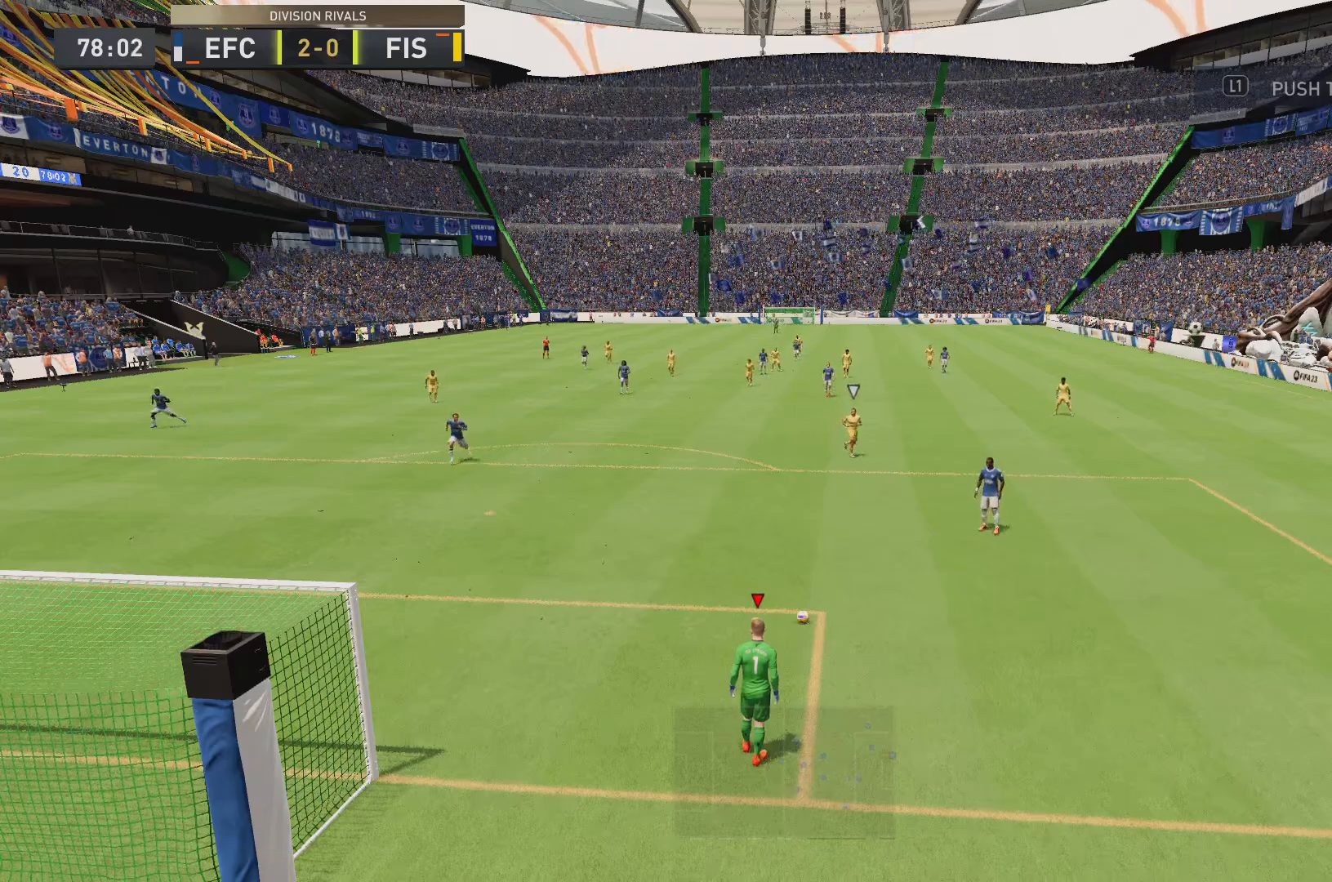
{"buttons": [], "left_stick": "down-left", "right_stick": "center", "events": []}
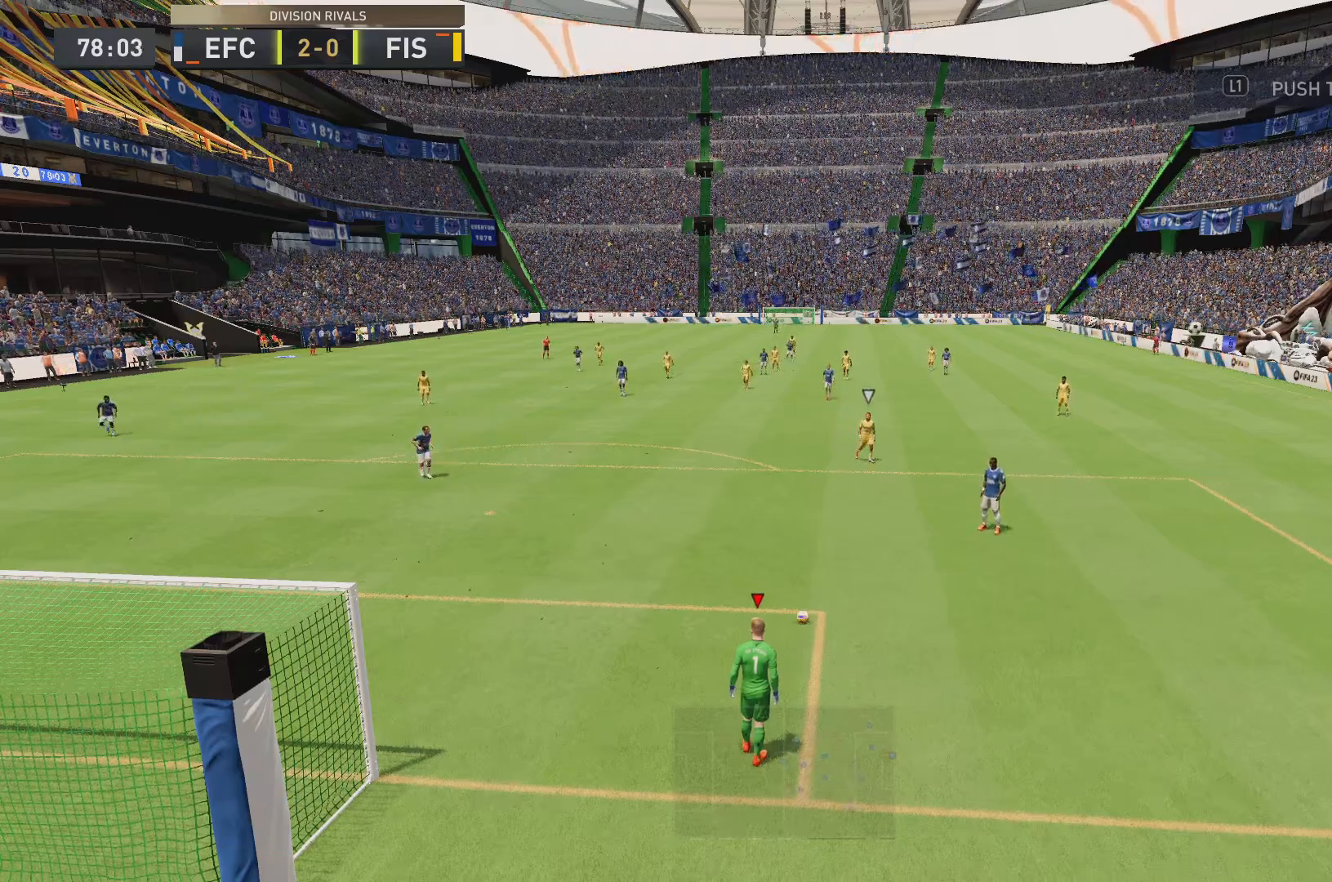
{"buttons": [], "left_stick": "down-left", "right_stick": "center", "events": [[150, "CROSS", "down"], [200, "CROSS", "up"]]}
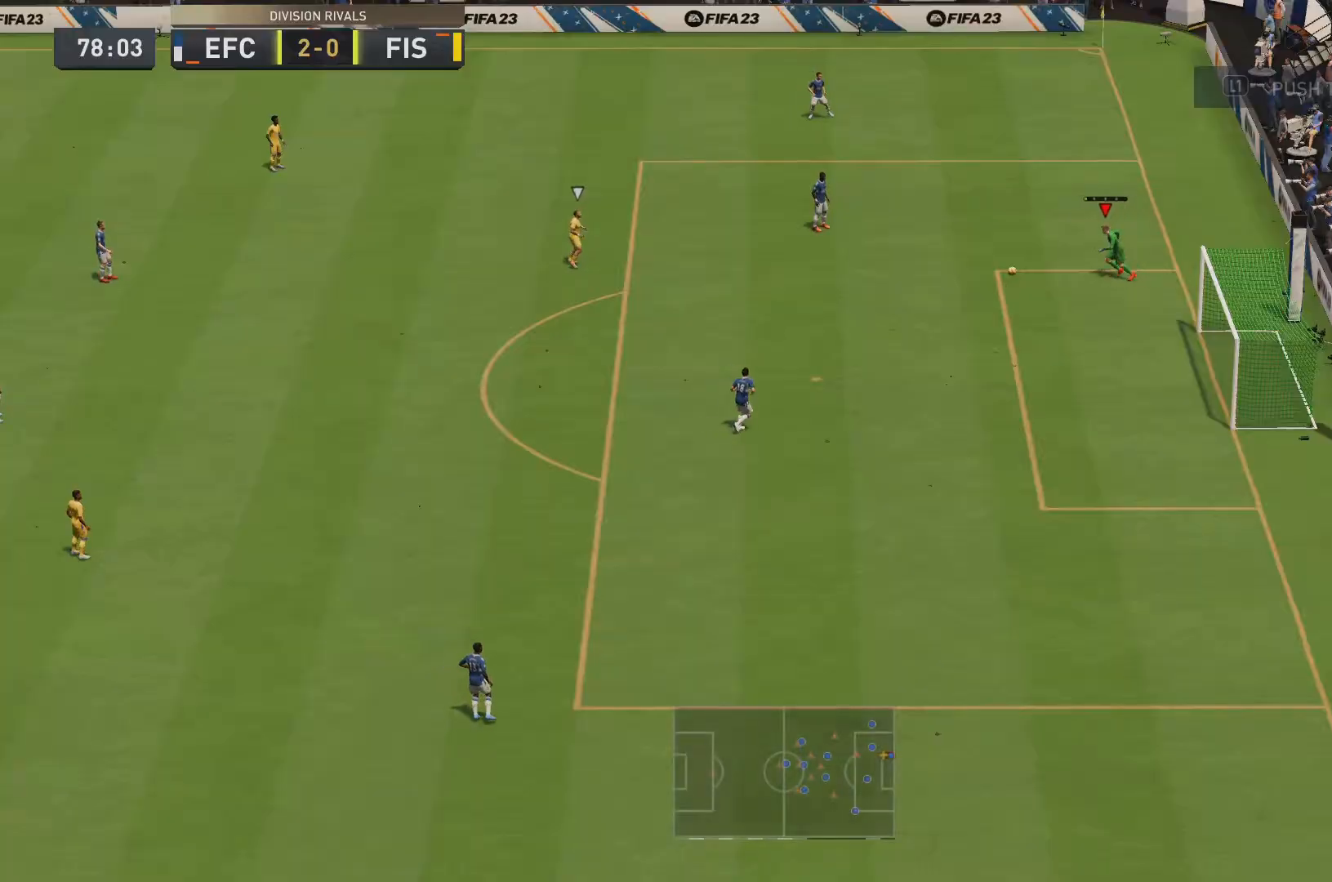
{"buttons": [], "left_stick": "down-left", "right_stick": "center", "events": []}
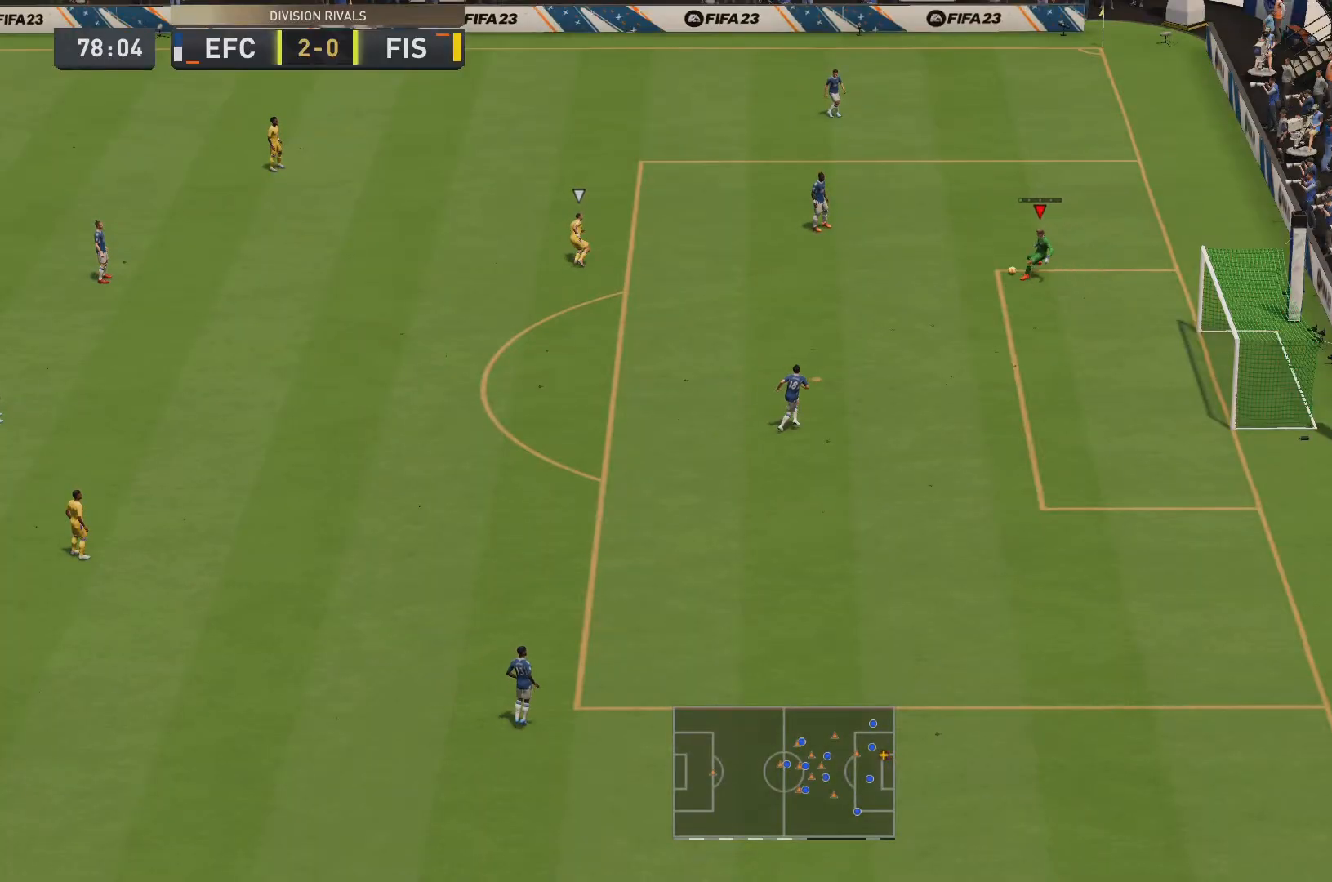
{"buttons": [], "left_stick": "down-left", "right_stick": "center", "events": []}
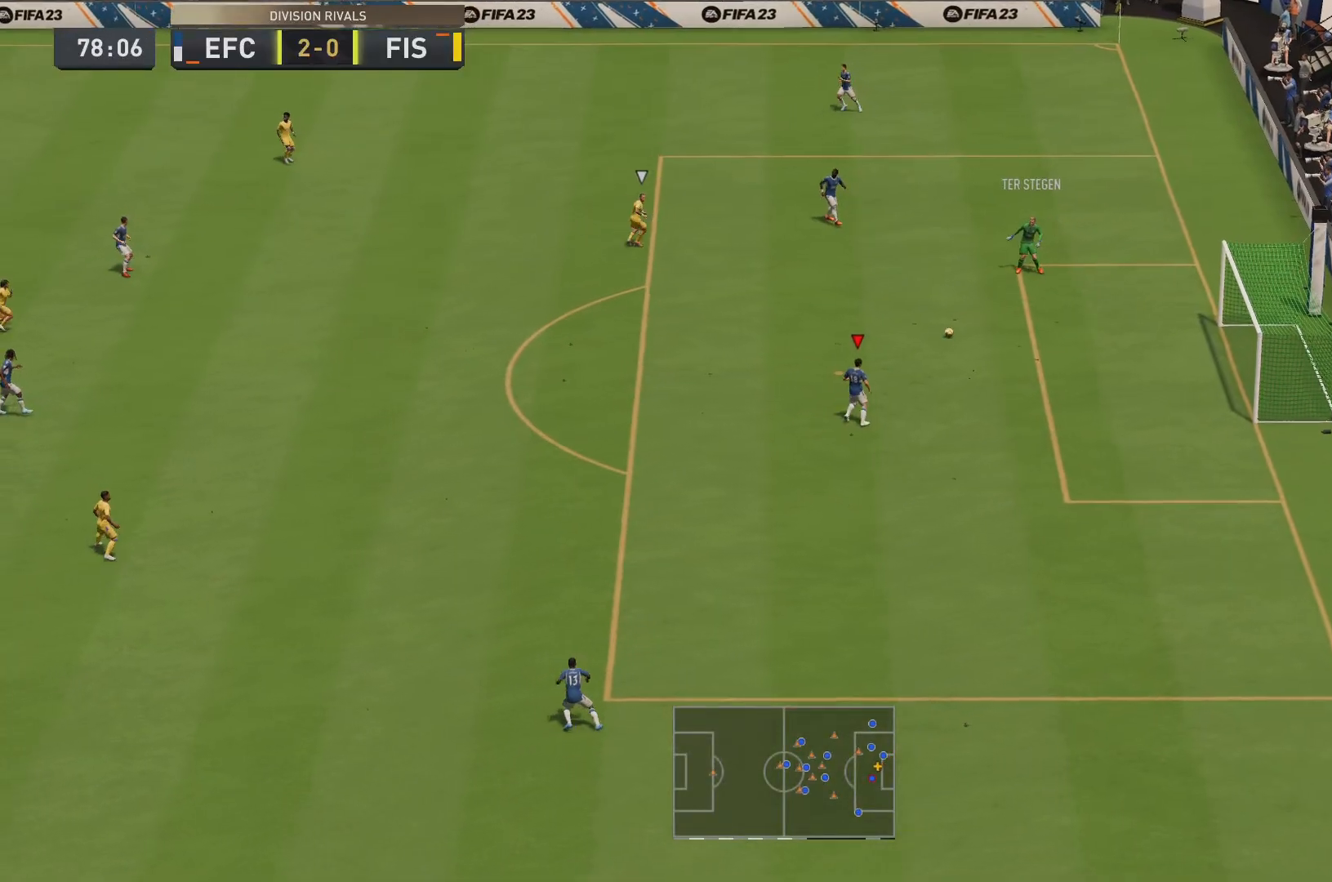
{"buttons": [], "left_stick": "down-left", "right_stick": "center", "events": [[33, "left_stick", "center"], [250, "left_stick", "down-left"]]}
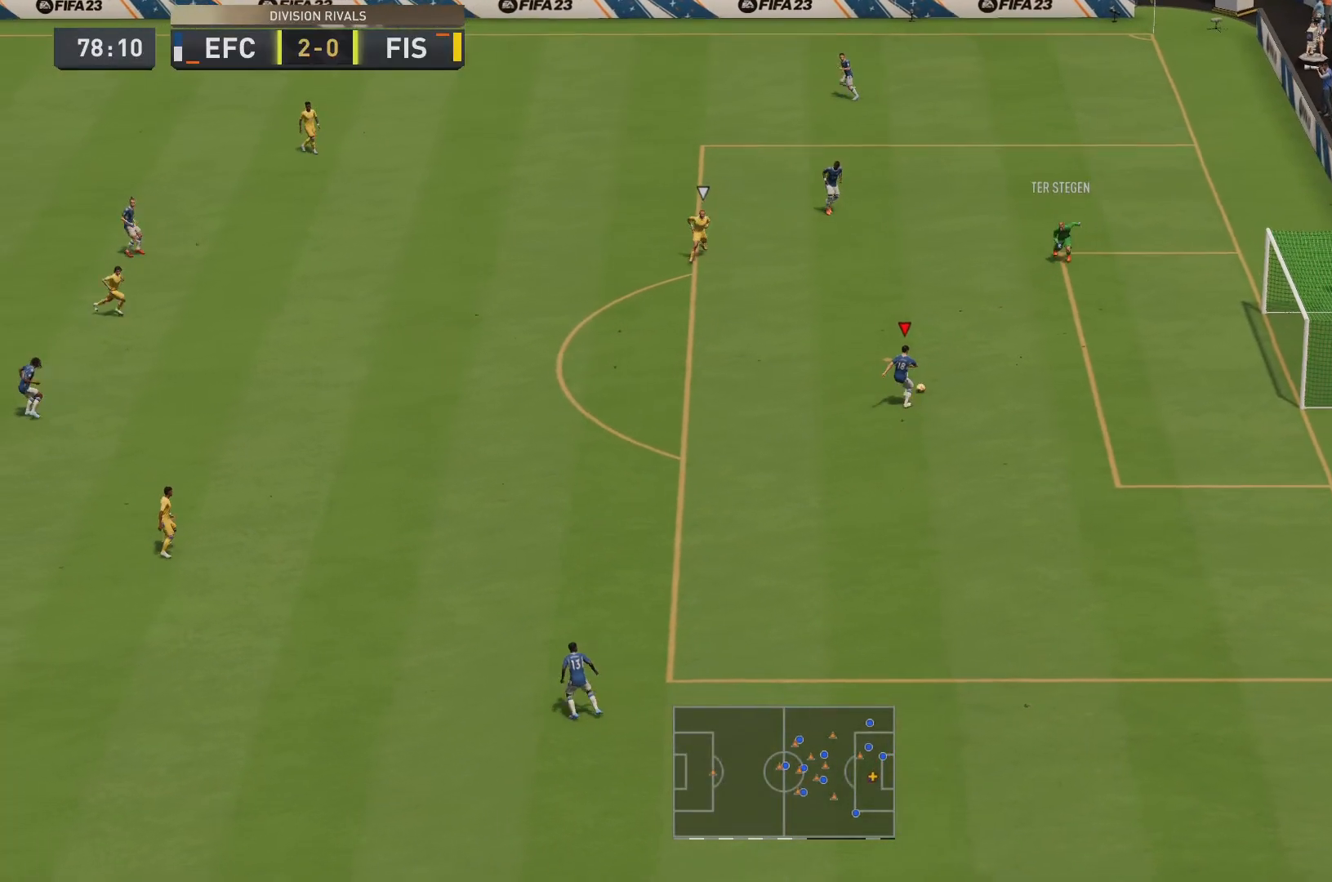
{"buttons": [], "left_stick": "left", "right_stick": "center", "events": [[83, "left_stick", "left"], [216, "left_stick", "down-left"], [467, "left_stick", "left"]]}
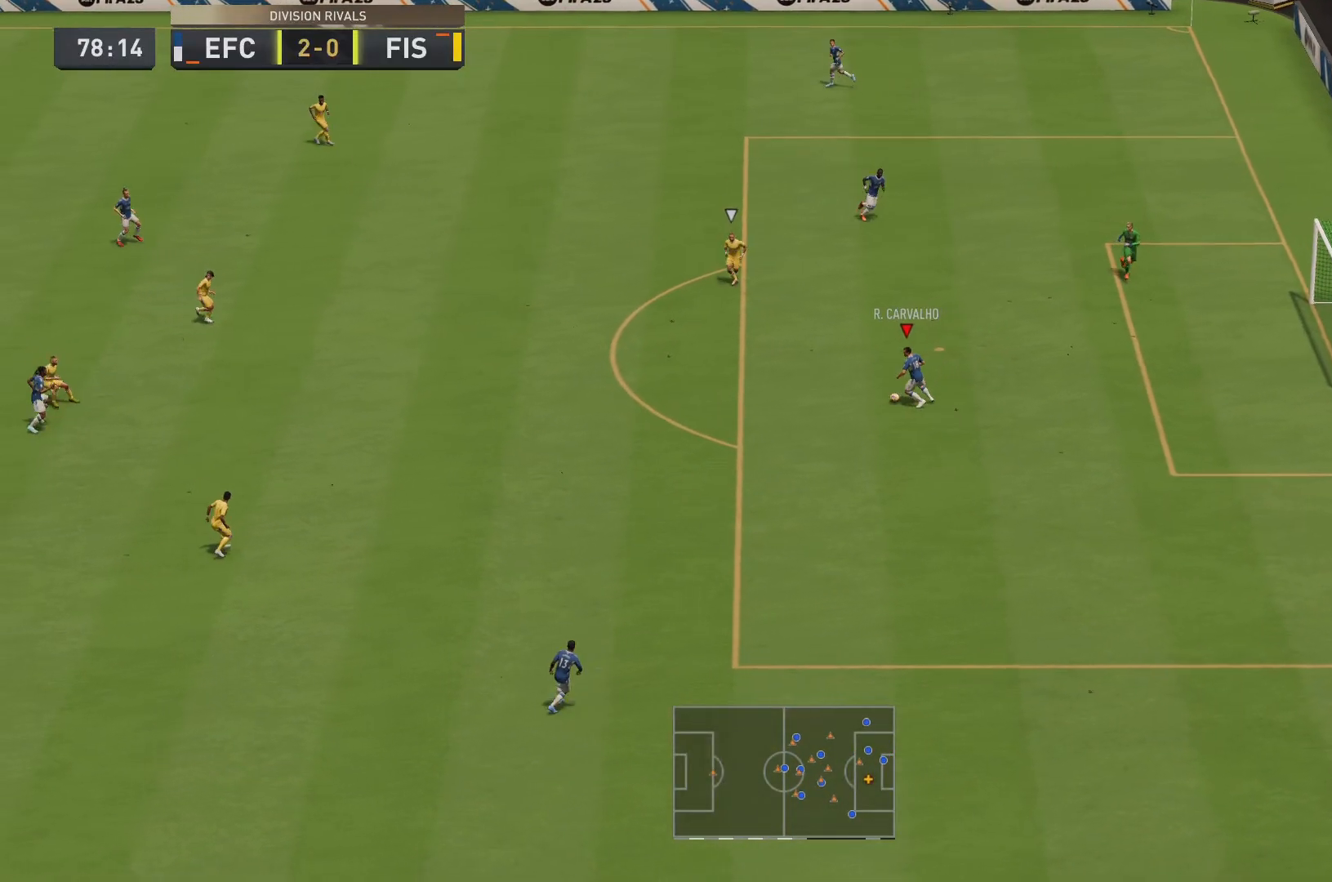
{"buttons": [], "left_stick": "down-left", "right_stick": "center", "events": [[100, "left_stick", "down-left"]]}
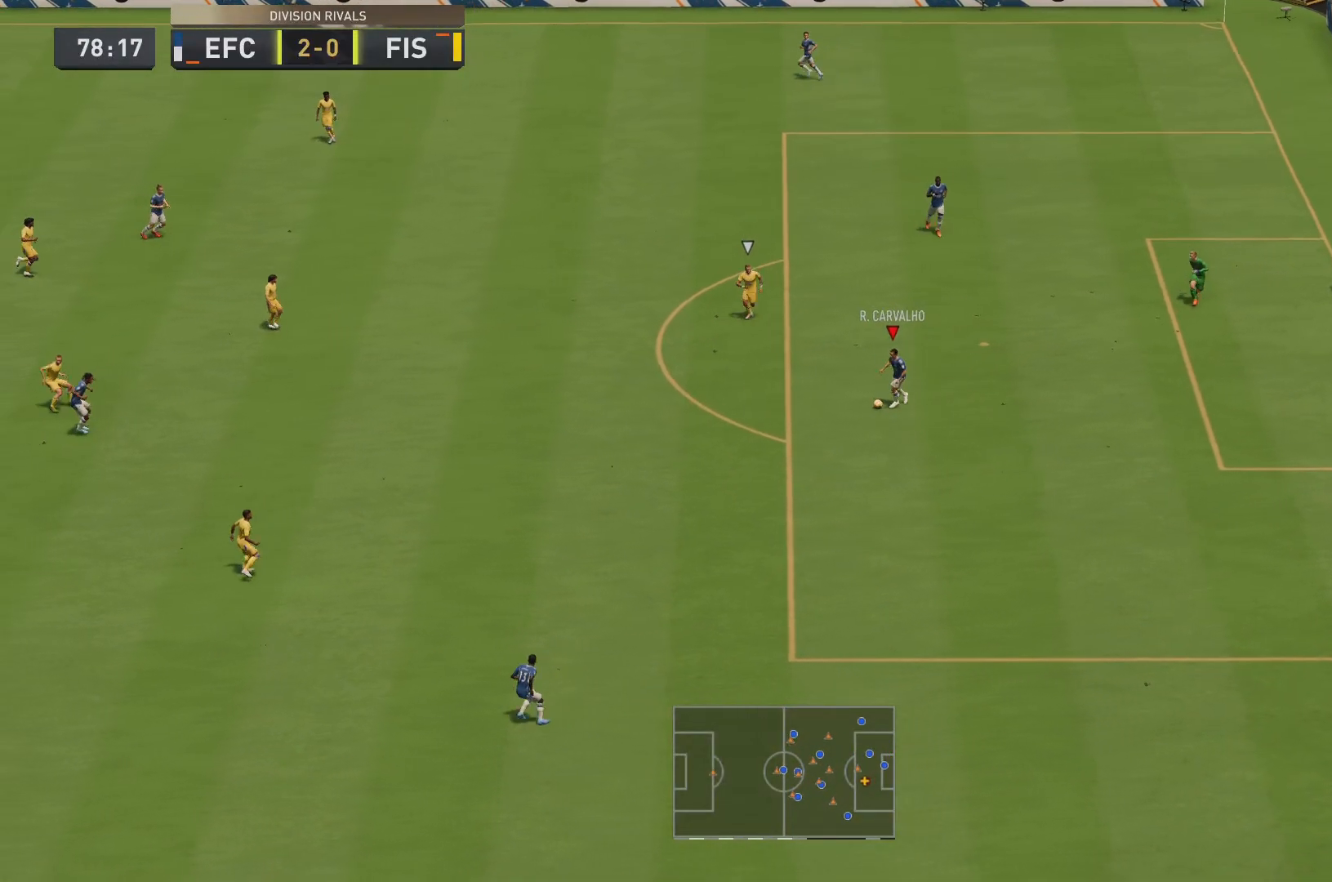
{"buttons": [], "left_stick": "up-right", "right_stick": "center", "events": [[300, "left_stick", "up-right"], [333, "CIRCLE", "down"], [383, "CIRCLE", "up"]]}
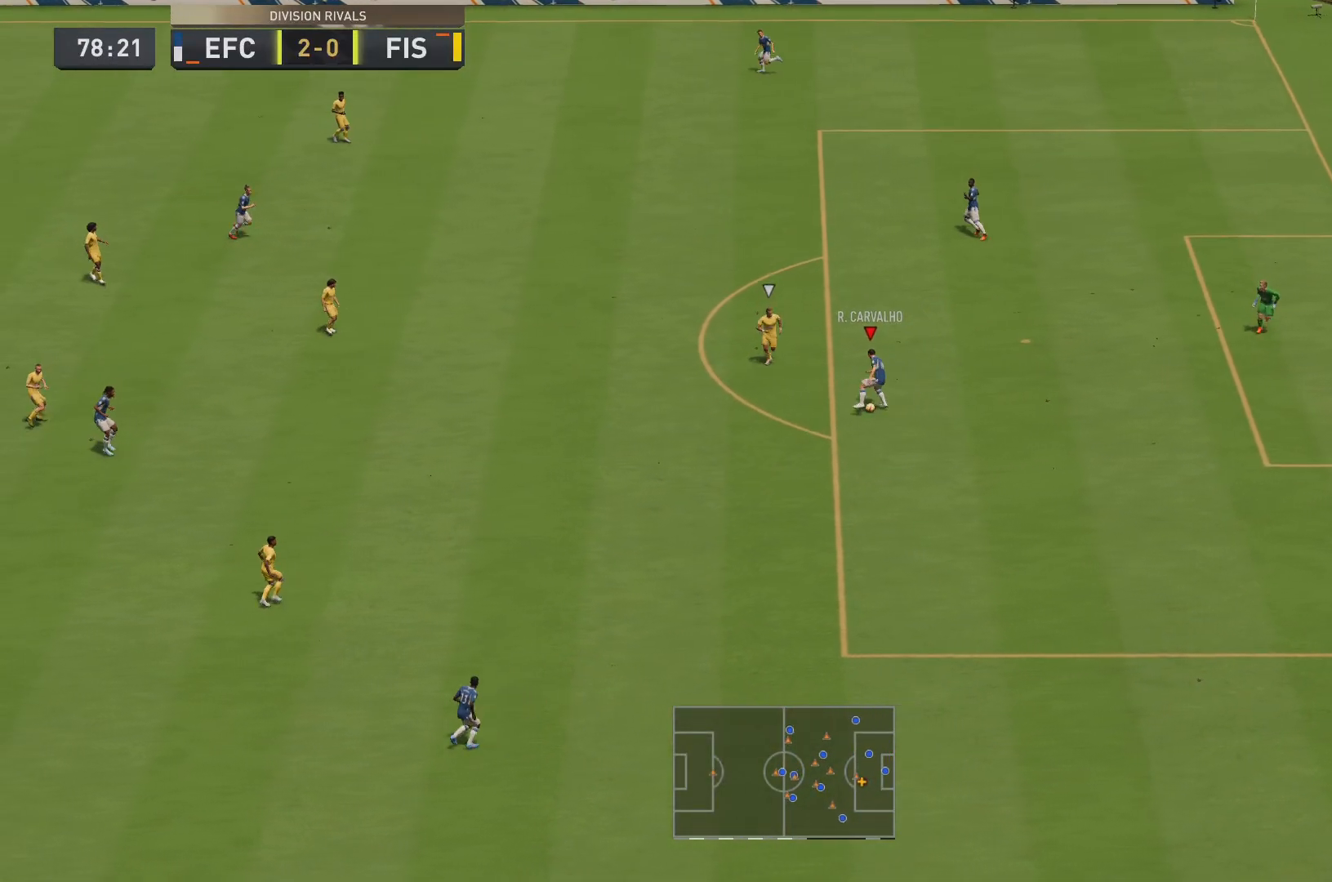
{"buttons": [], "left_stick": "up", "right_stick": "center", "events": [[300, "CROSS", "down"], [434, "CROSS", "up"], [467, "left_stick", "up"]]}
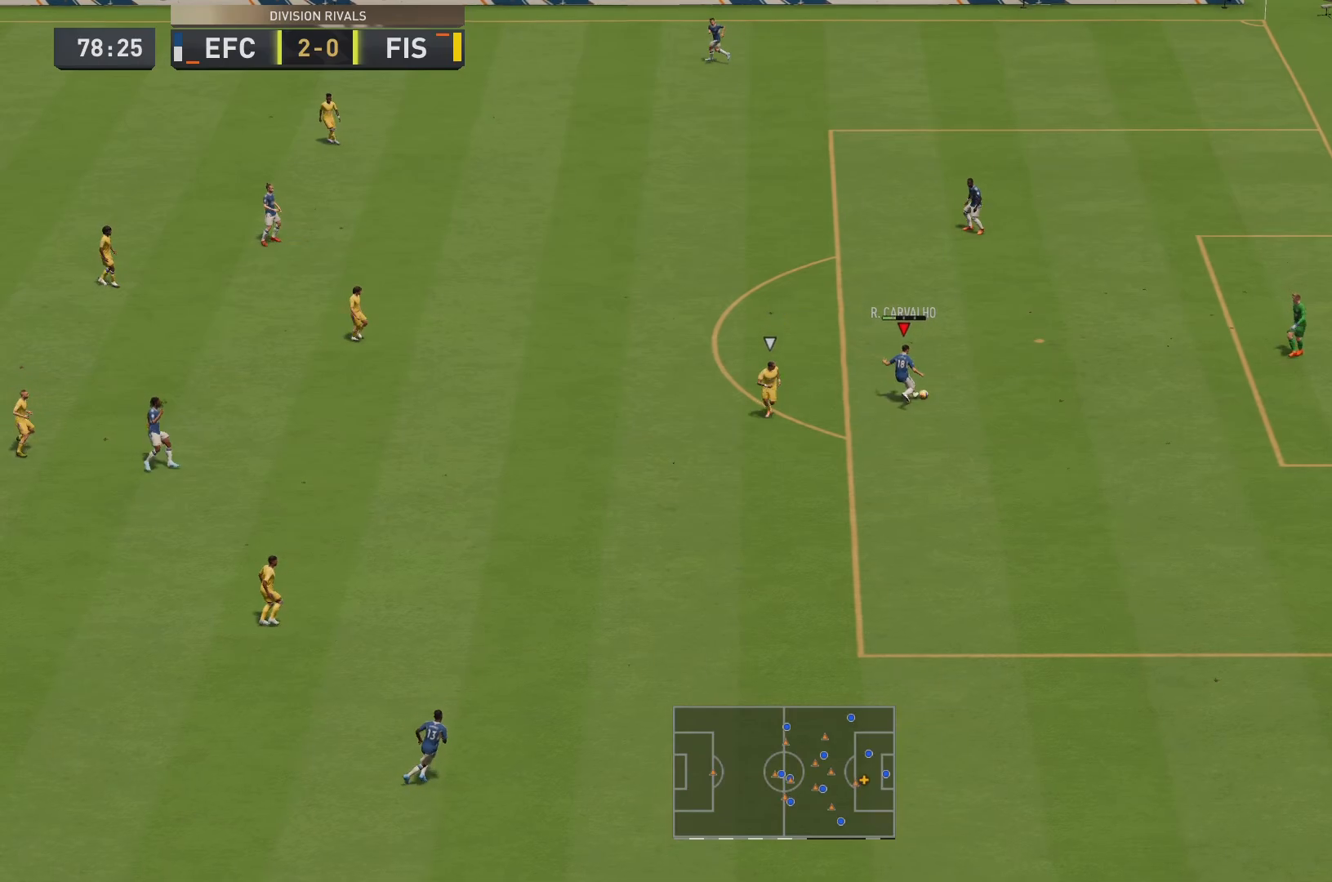
{"buttons": [], "left_stick": "up-left", "right_stick": "center", "events": [[150, "CIRCLE", "down"], [216, "CIRCLE", "up"], [283, "left_stick", "up-left"]]}
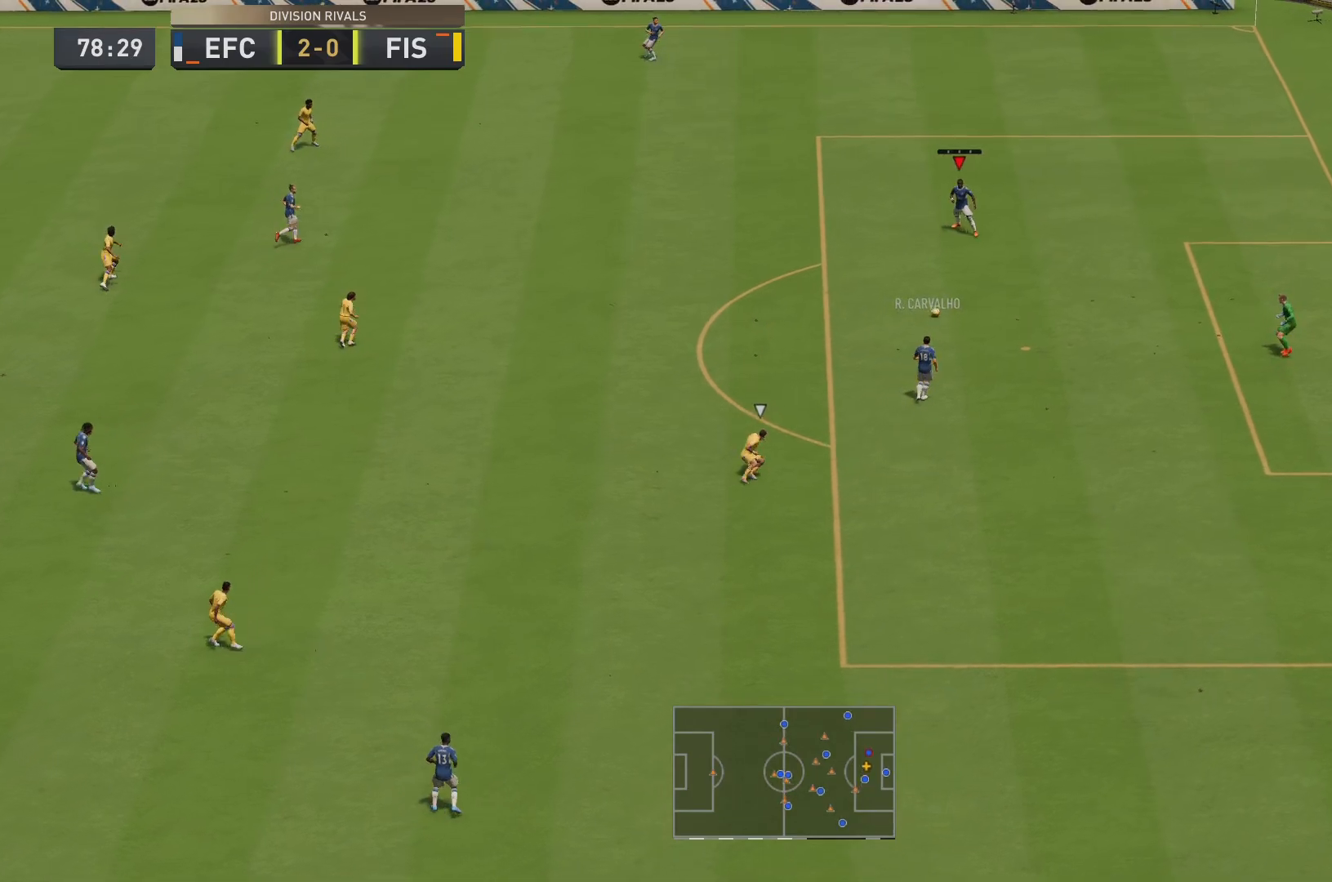
{"buttons": [], "left_stick": "up-left", "right_stick": "center", "events": []}
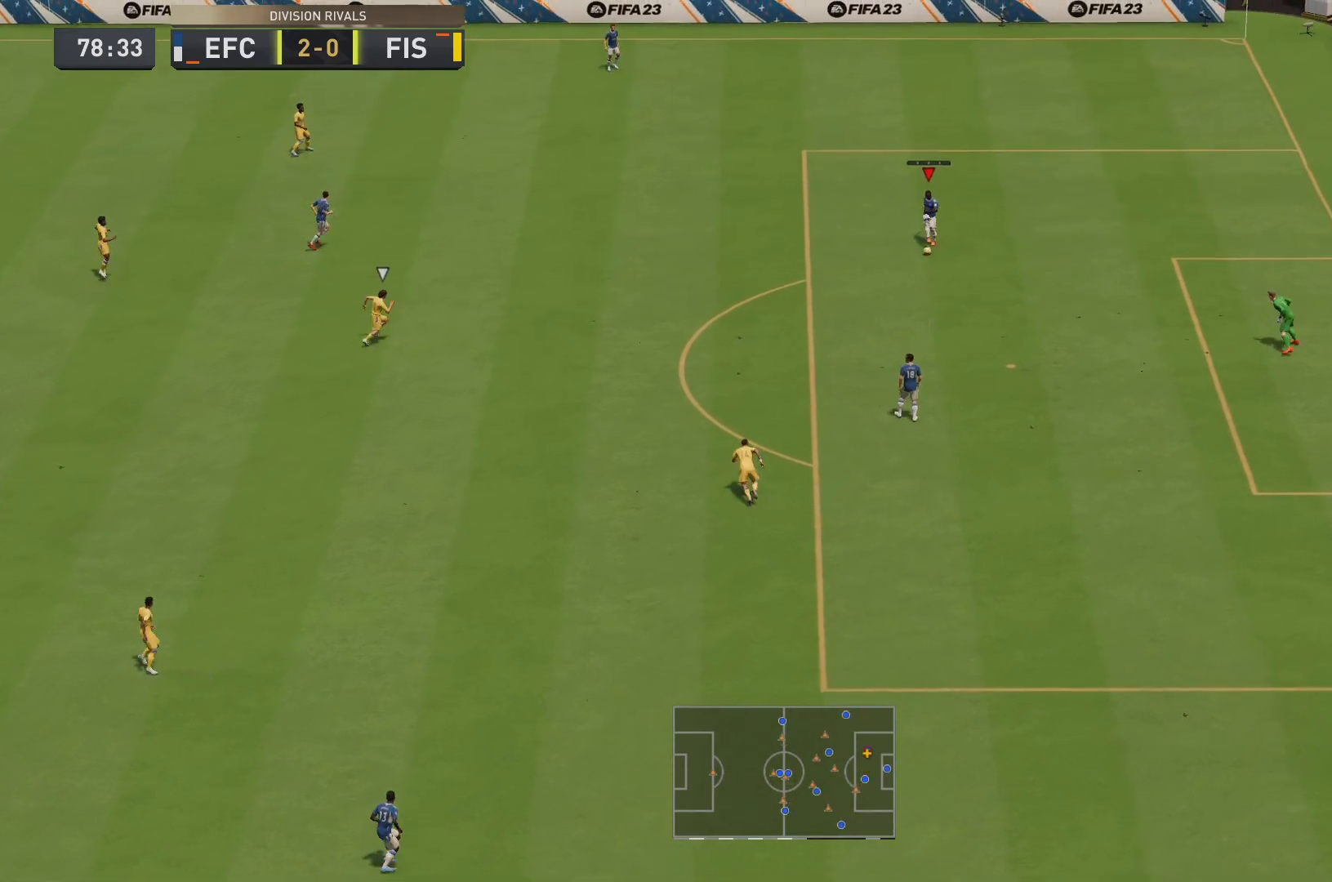
{"buttons": [], "left_stick": "up-left", "right_stick": "center", "events": []}
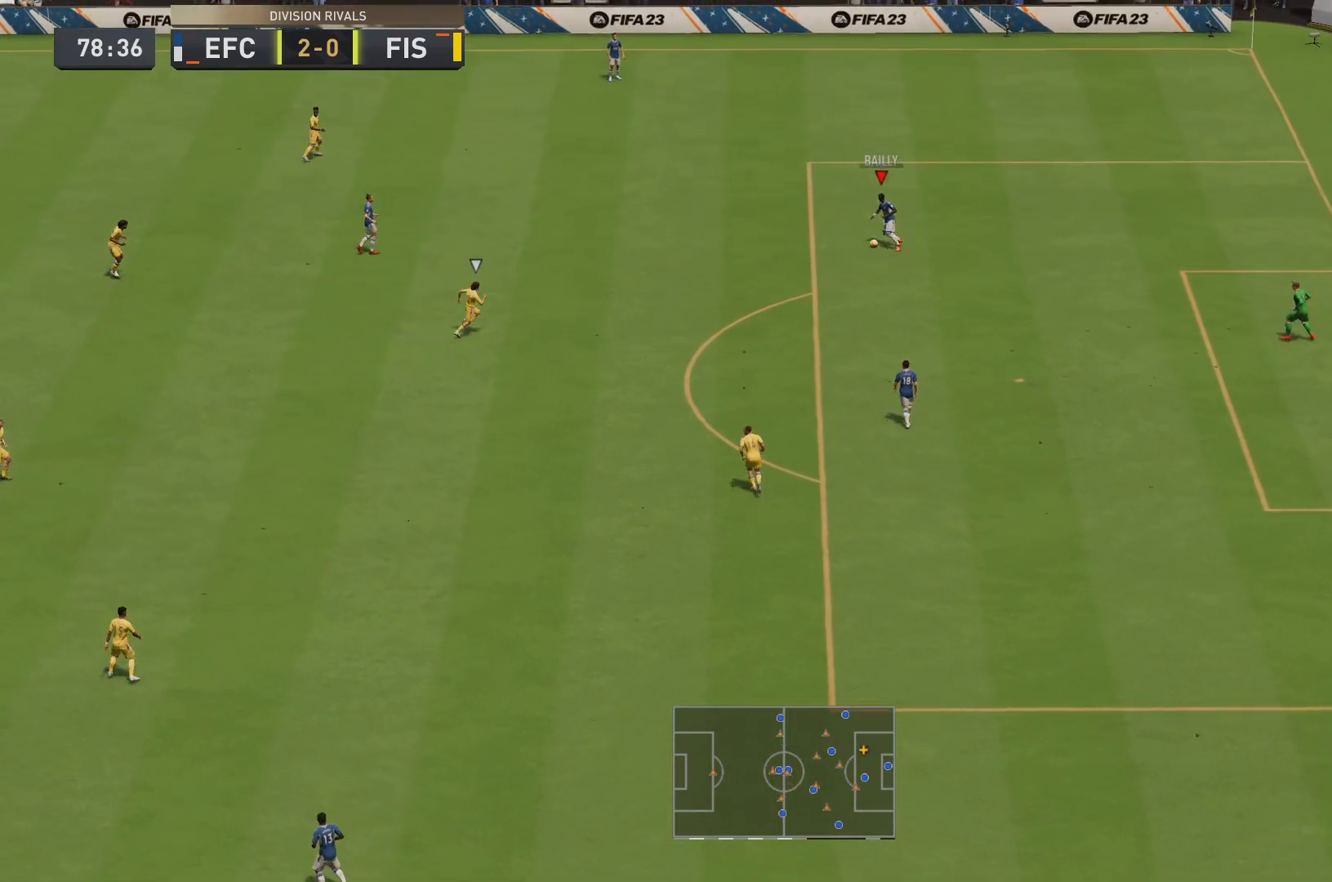
{"buttons": [], "left_stick": "up-left", "right_stick": "center", "events": []}
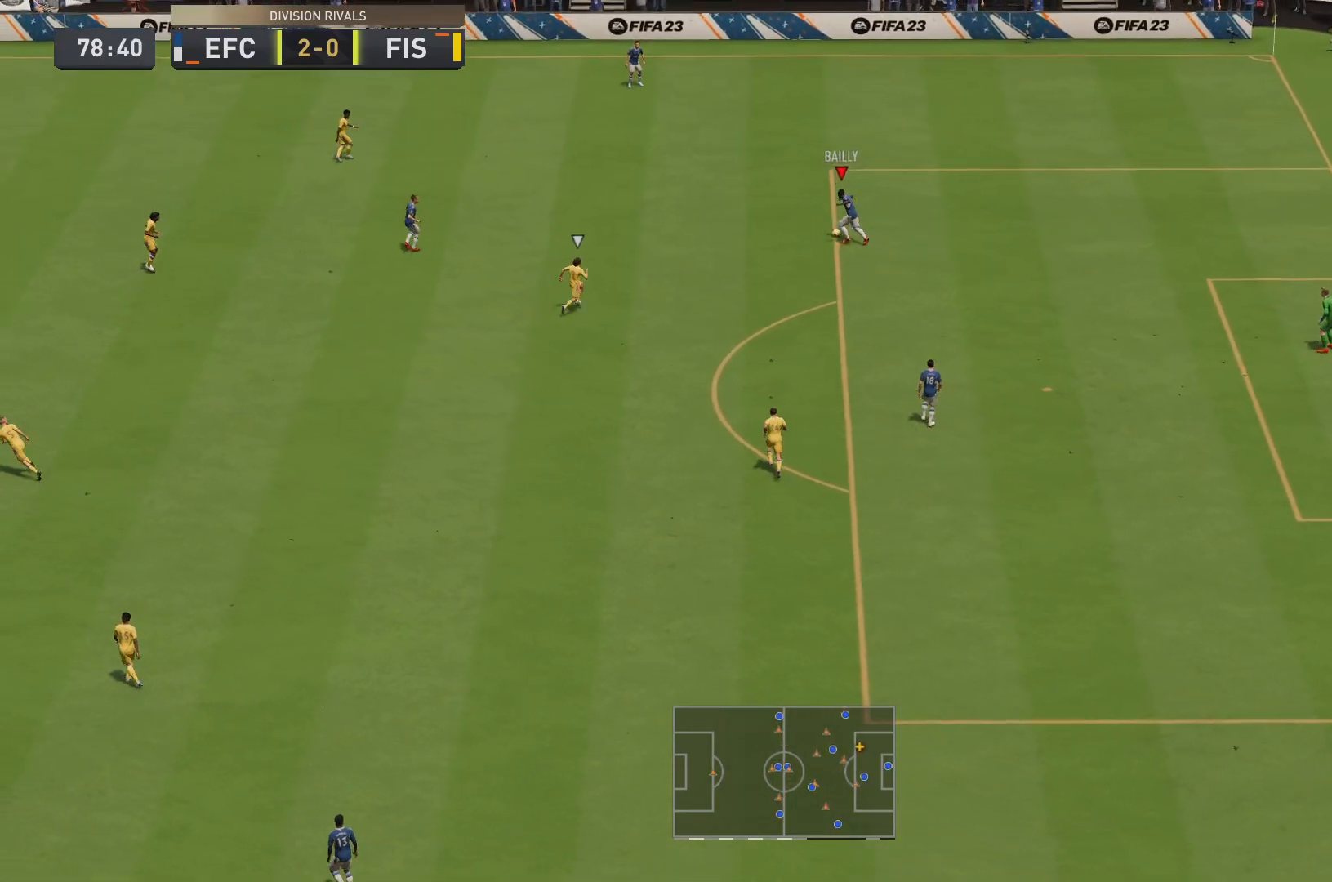
{"buttons": [], "left_stick": "up-left", "right_stick": "center", "events": []}
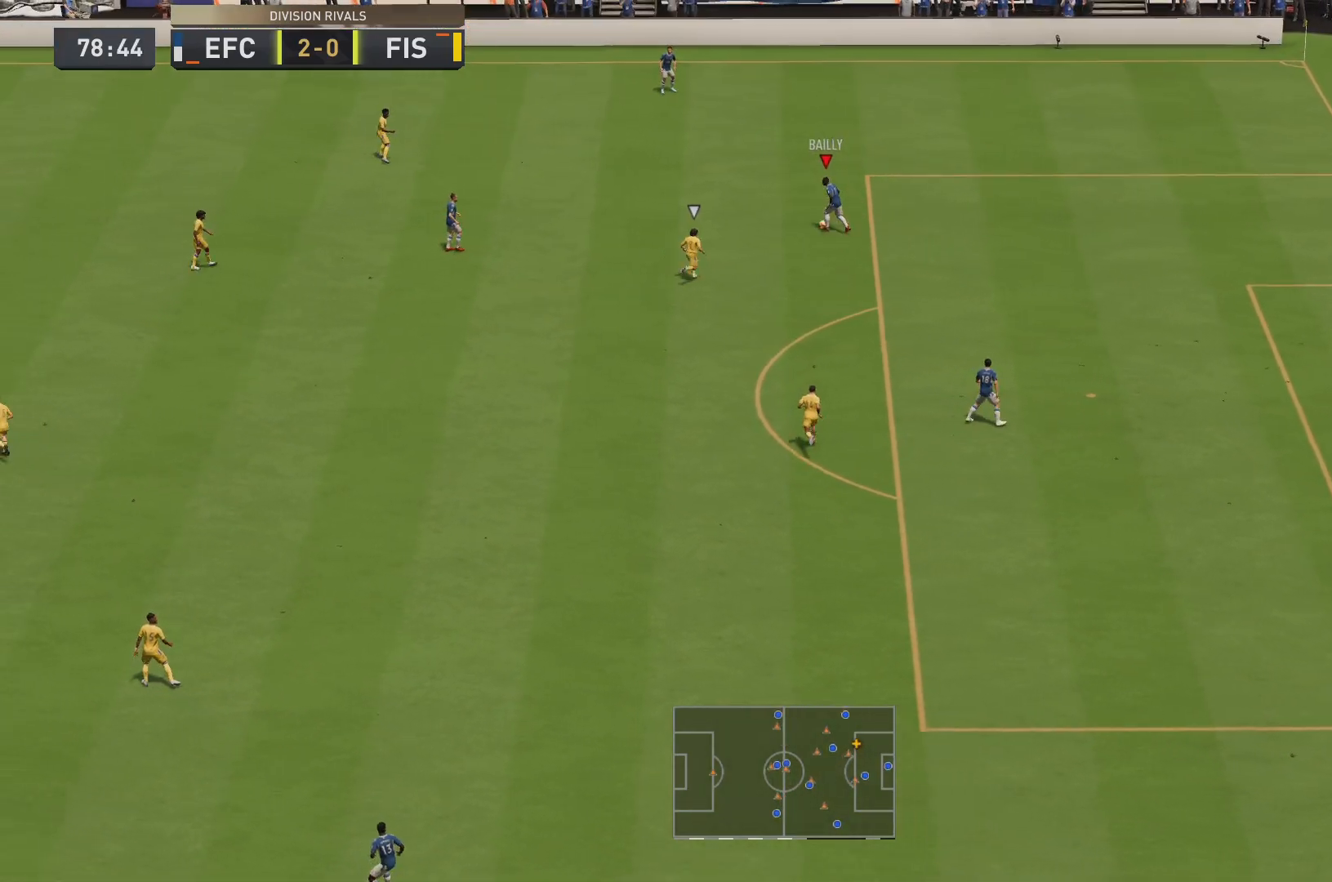
{"buttons": [], "left_stick": "up-left", "right_stick": "center", "events": [[184, "CROSS", "down"], [284, "CROSS", "up"]]}
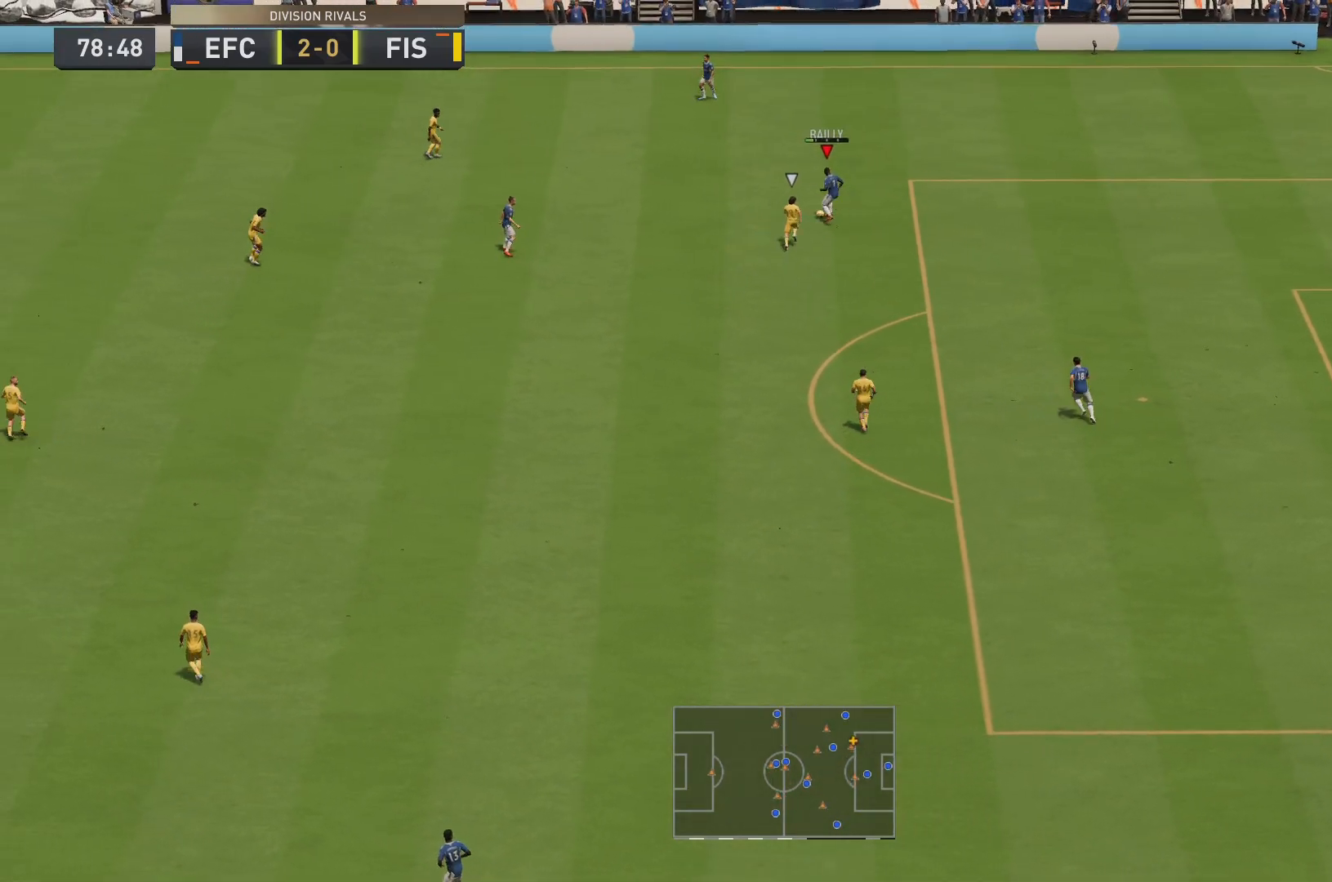
{"buttons": [], "left_stick": "down-left", "right_stick": "center", "events": [[200, "left_stick", "center"], [483, "left_stick", "down-left"]]}
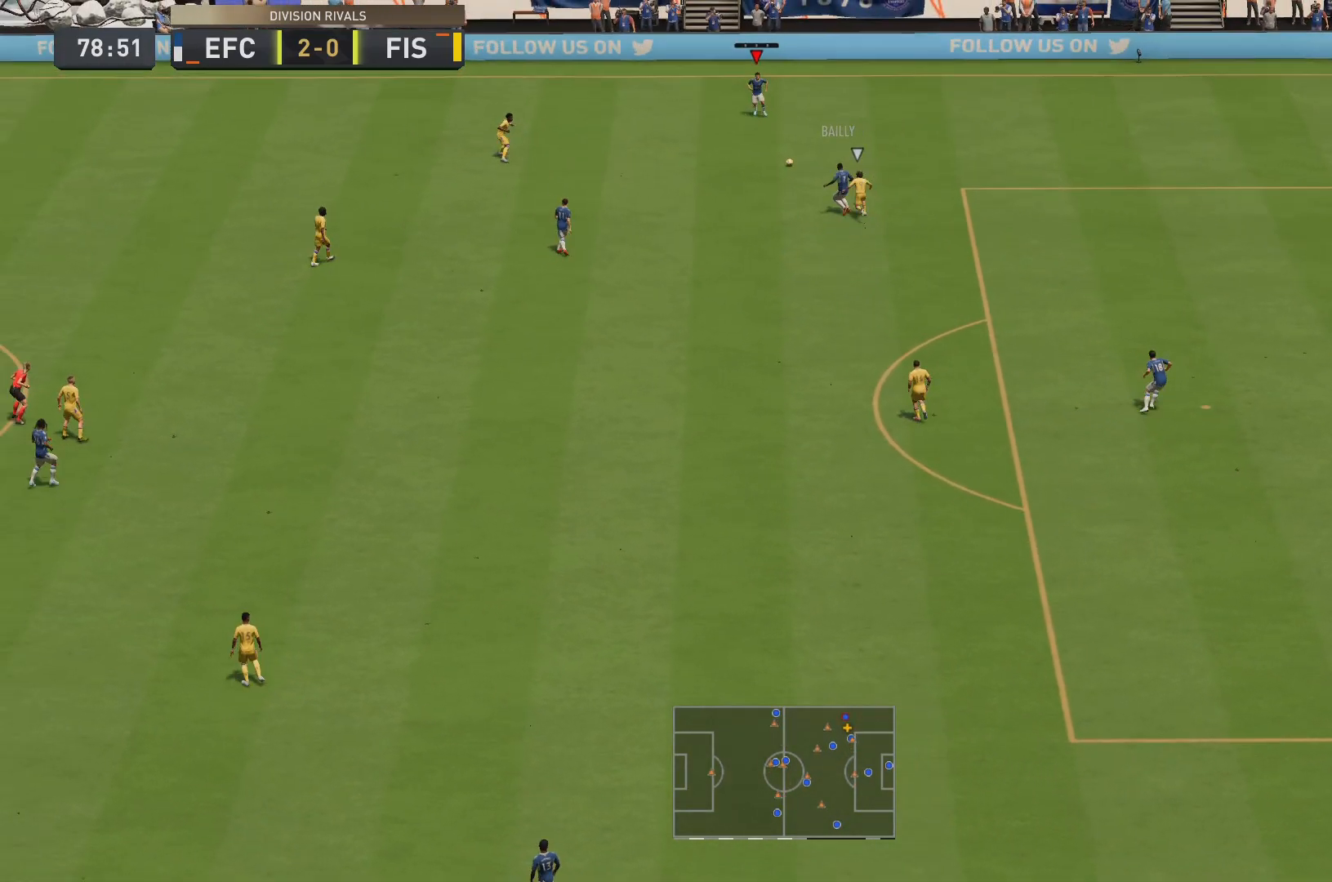
{"buttons": [], "left_stick": "down-left", "right_stick": "center", "events": [[100, "CROSS", "down"], [267, "CROSS", "up"]]}
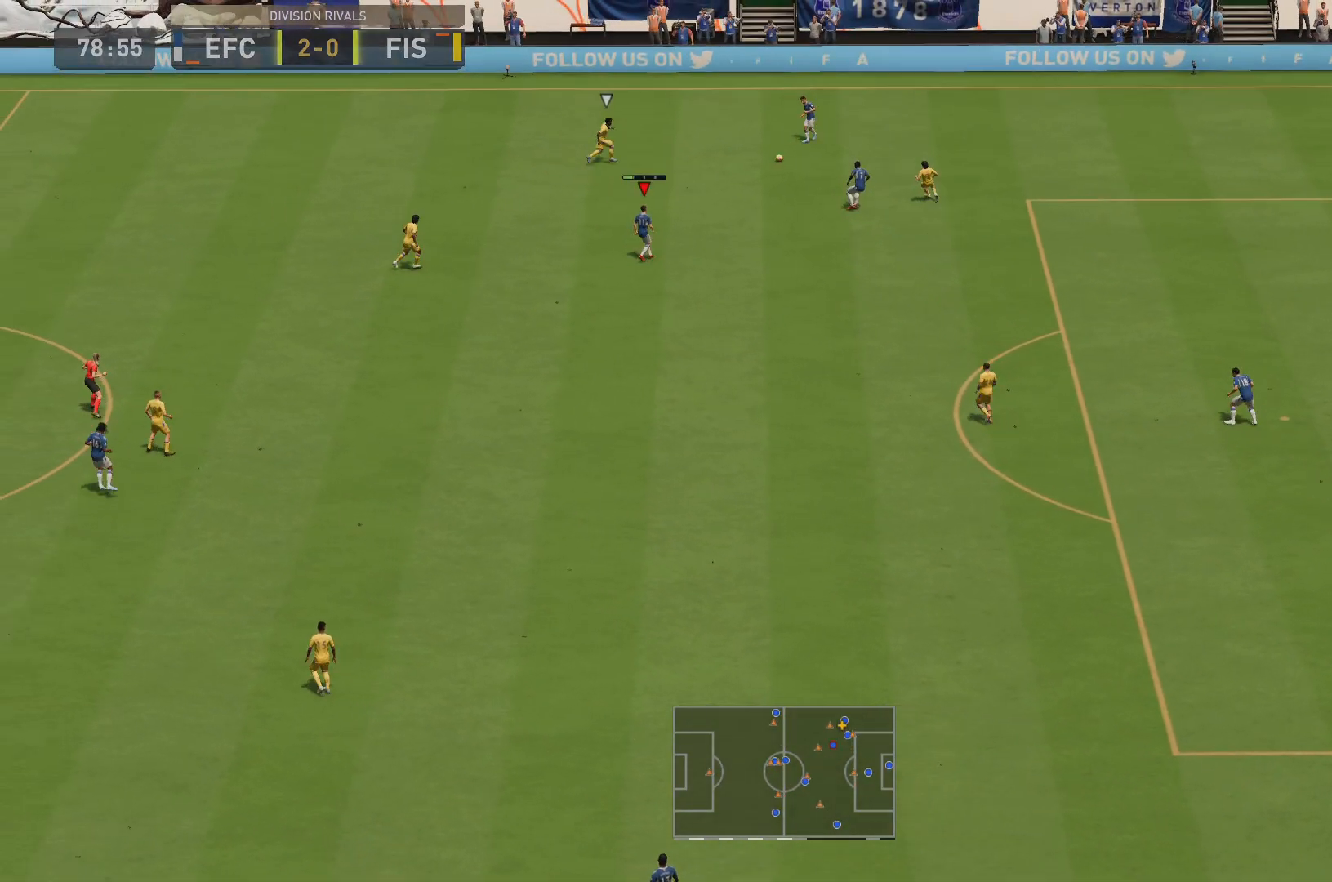
{"buttons": [], "left_stick": "down", "right_stick": "center", "events": [[333, "left_stick", "down"]]}
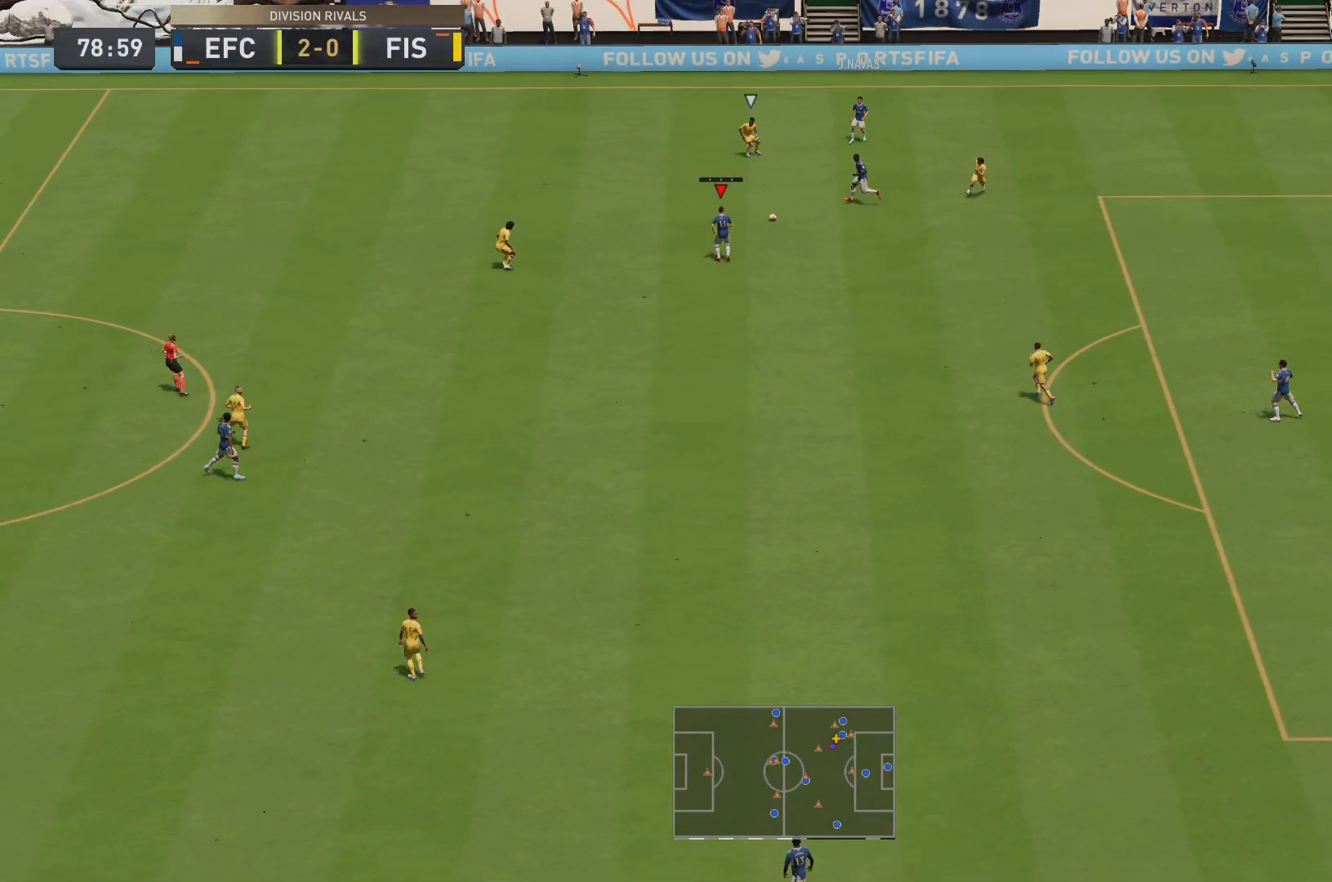
{"buttons": ["L1"], "left_stick": "up", "right_stick": "center", "events": [[150, "left_stick", "up"], [417, "L1", "down"]]}